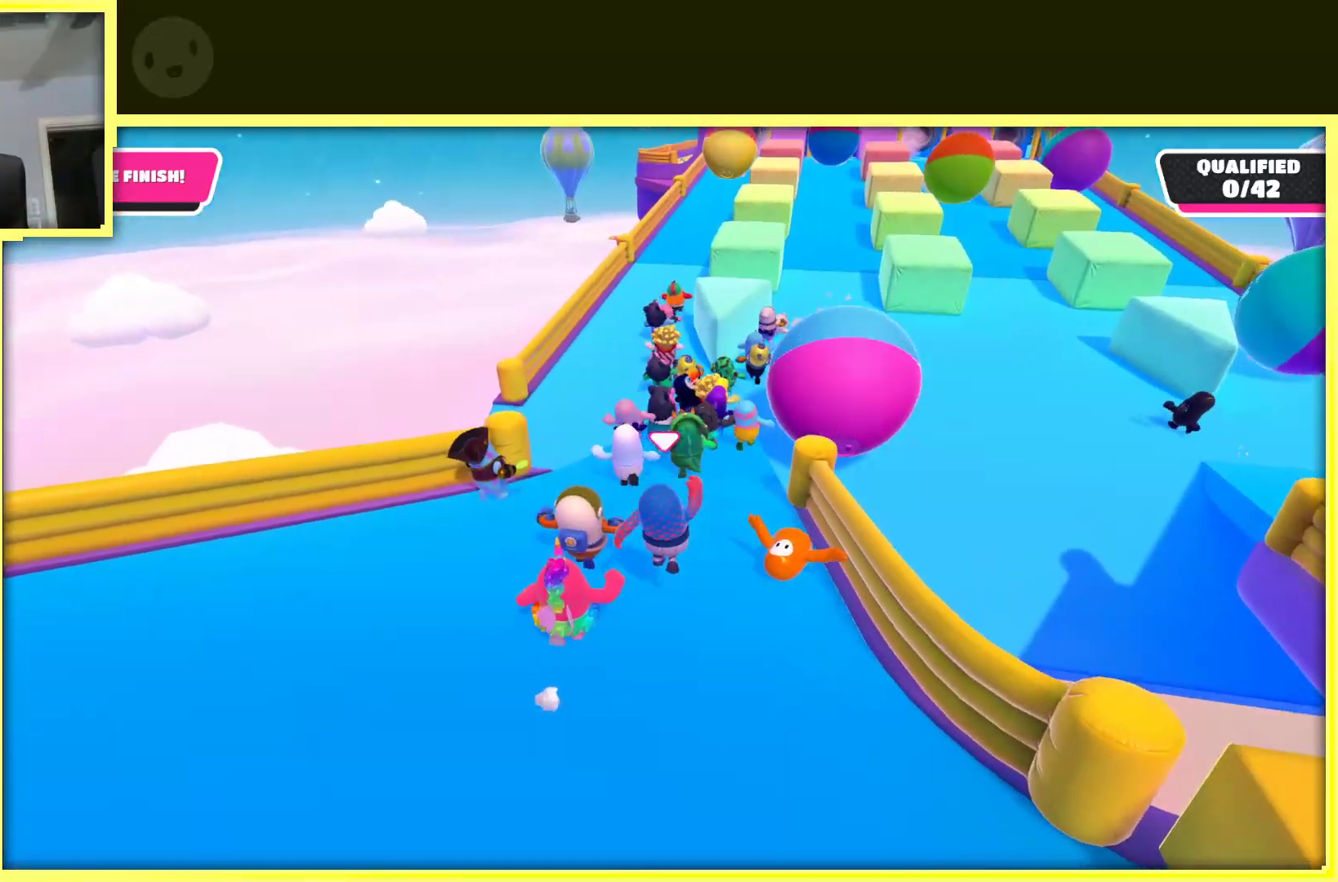
Gameplay with a controller (Xbox layout); each line is a JSON object with the inputs held at the frame after it (dt_ms = milliseconds from this image to that frame). "events" lists button and stick changes between this image and that frame as [ms after this image, input, new state], when the widget could be followed in between. Not read: L3 R3.
{"dt_ms": 1000, "buttons": ["A"], "left_stick": "up", "right_stick": "center"}
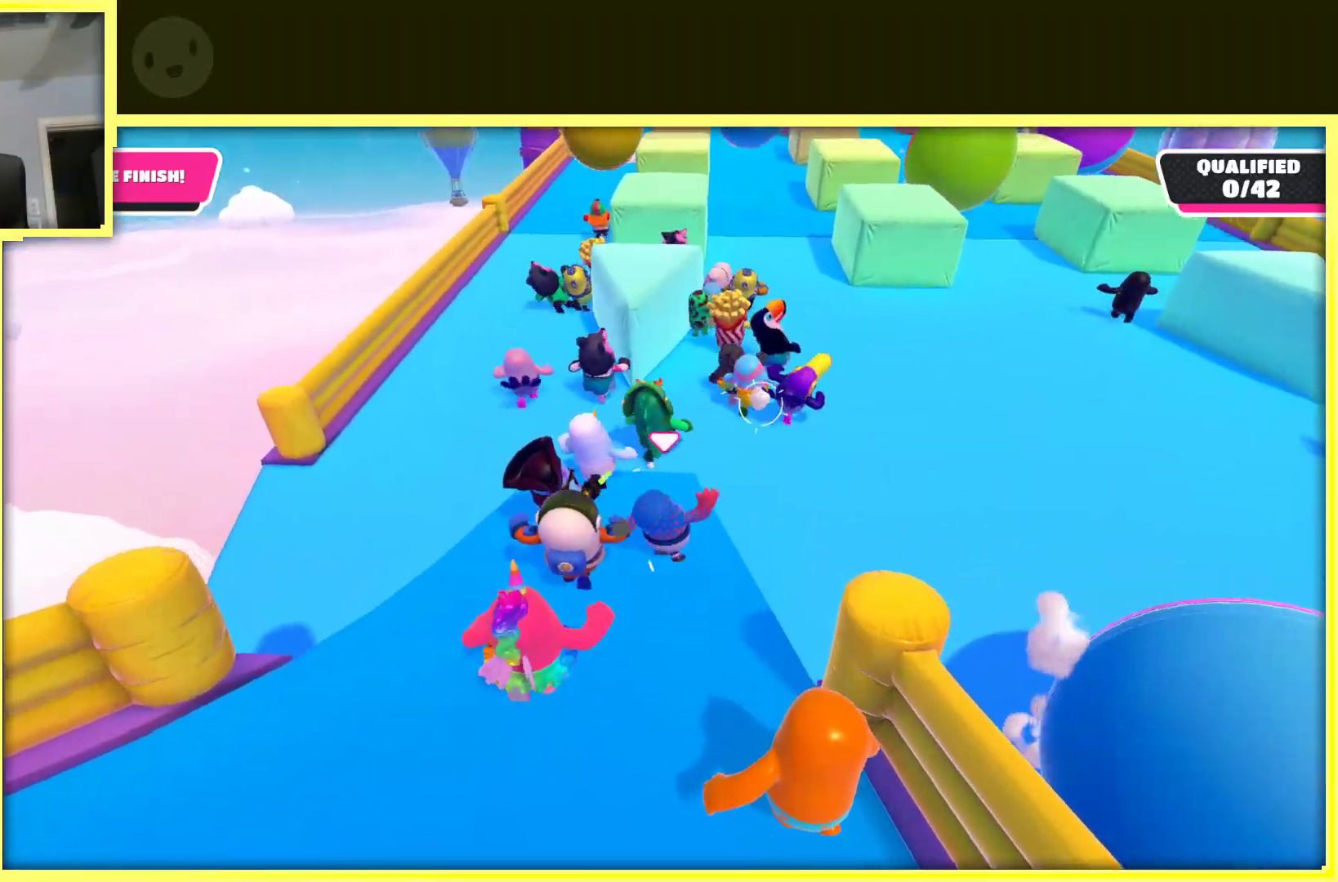
{"dt_ms": 500, "buttons": [], "left_stick": "up-right", "right_stick": "center", "events": [[183, "A", "up"], [283, "left_stick", "up-right"]]}
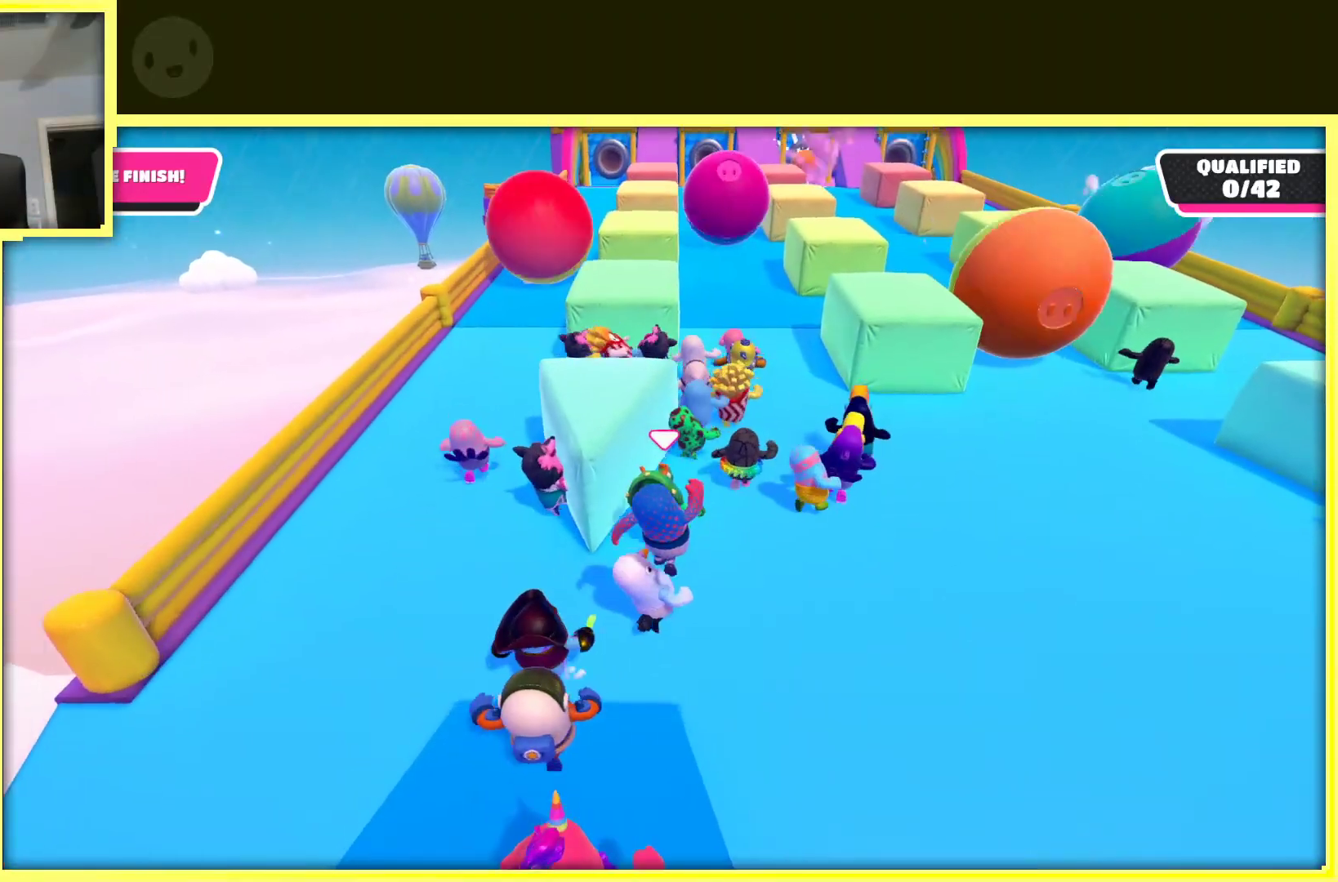
{"dt_ms": 500, "buttons": [], "left_stick": "up", "right_stick": "center", "events": [[67, "right_stick", "up"], [117, "left_stick", "up"], [333, "right_stick", "center"]]}
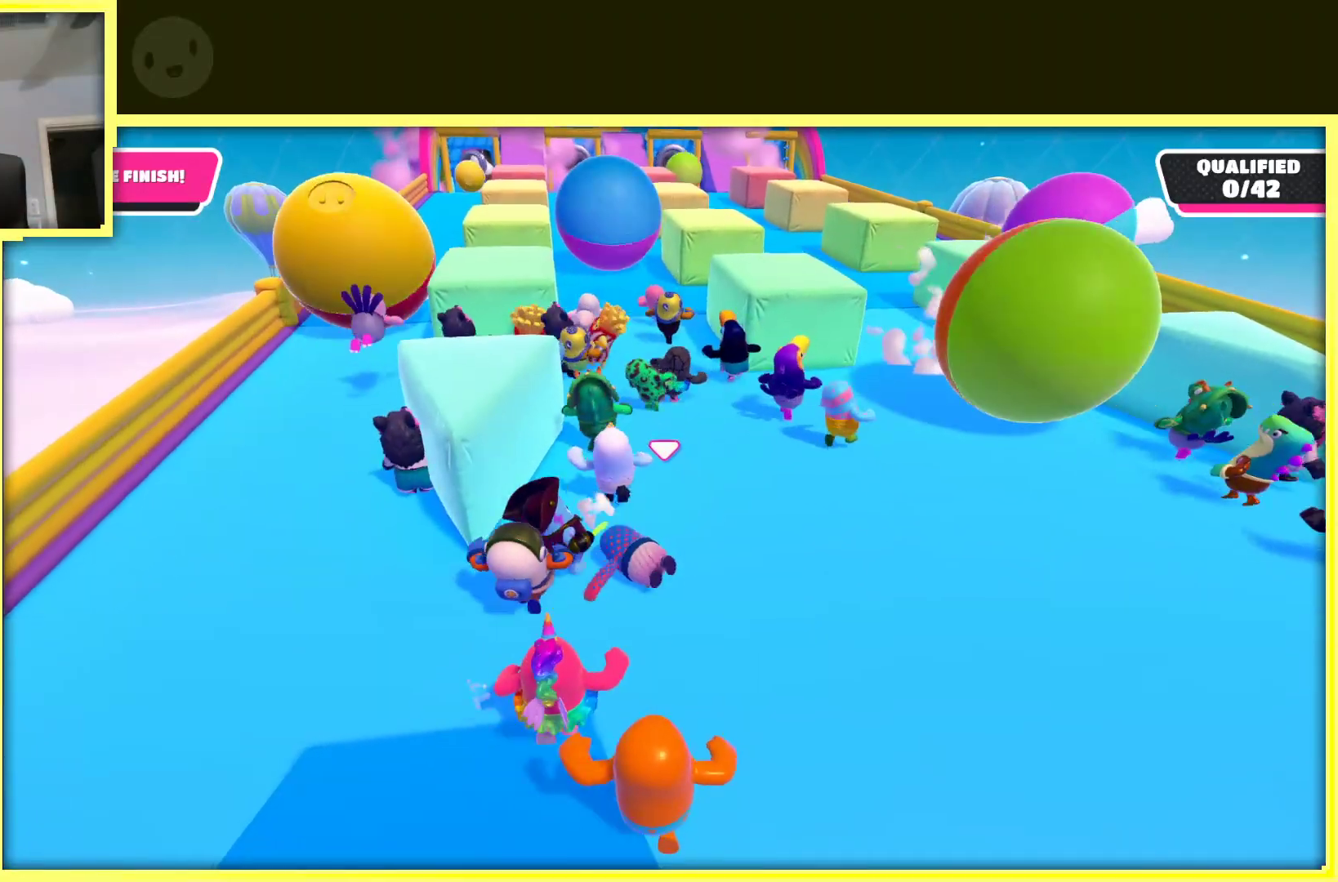
{"dt_ms": 500, "buttons": [], "left_stick": "up", "right_stick": "center", "events": []}
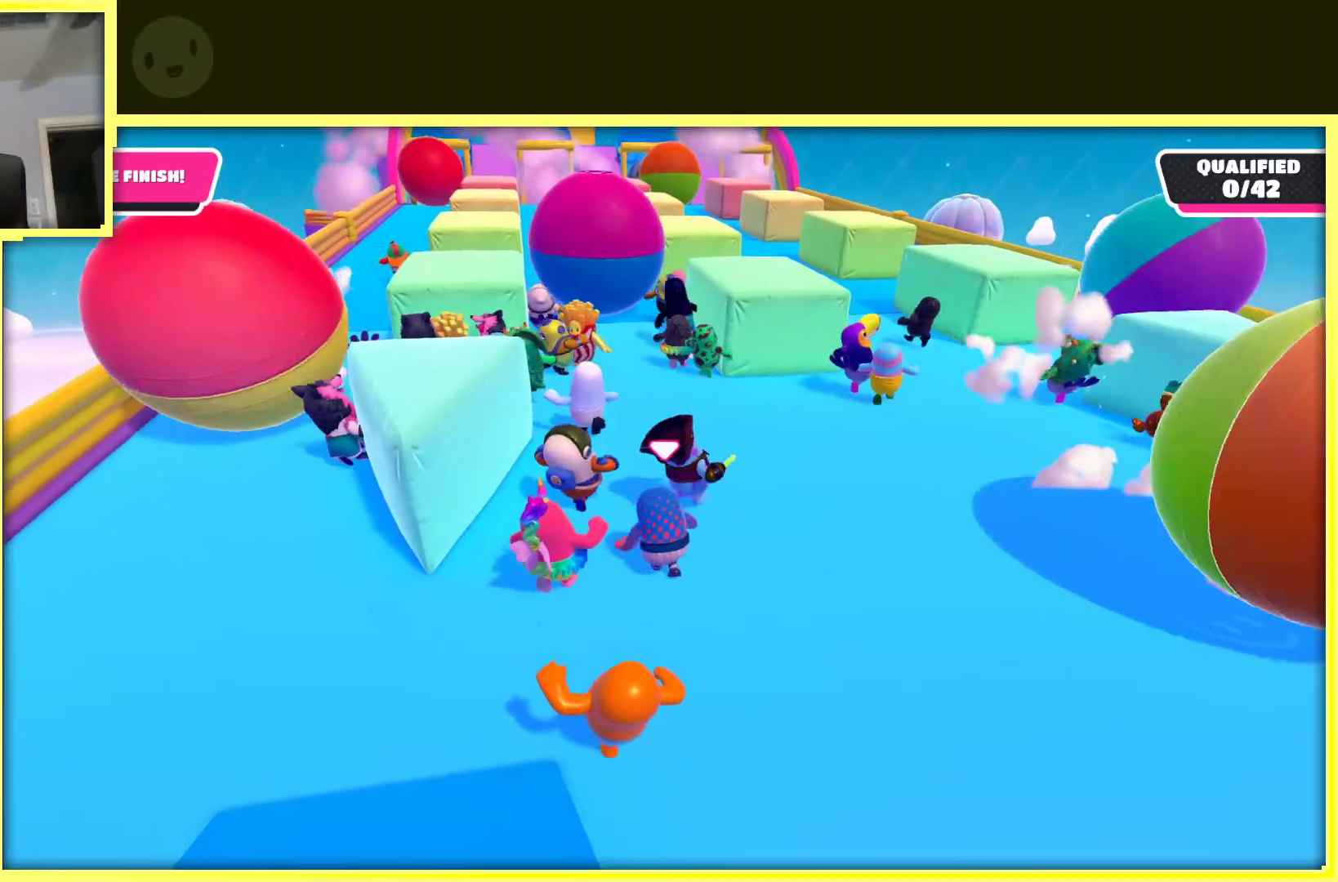
{"dt_ms": 500, "buttons": [], "left_stick": "up-right", "right_stick": "center", "events": [[117, "left_stick", "up-right"]]}
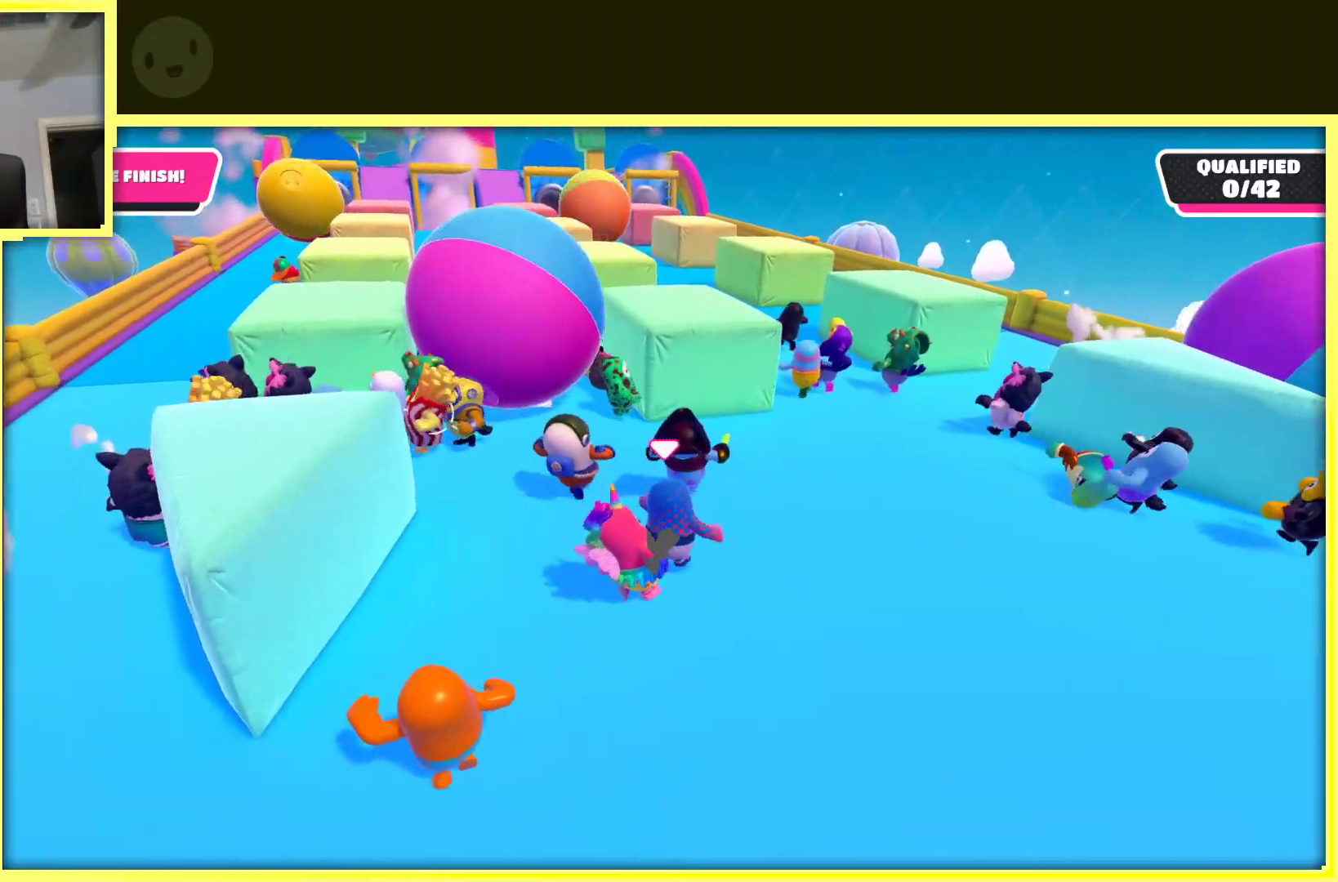
{"dt_ms": 500, "buttons": [], "left_stick": "up-right", "right_stick": "center", "events": [[100, "left_stick", "up"], [183, "right_stick", "left"], [250, "left_stick", "up-left"], [333, "right_stick", "center"], [467, "left_stick", "up-right"]]}
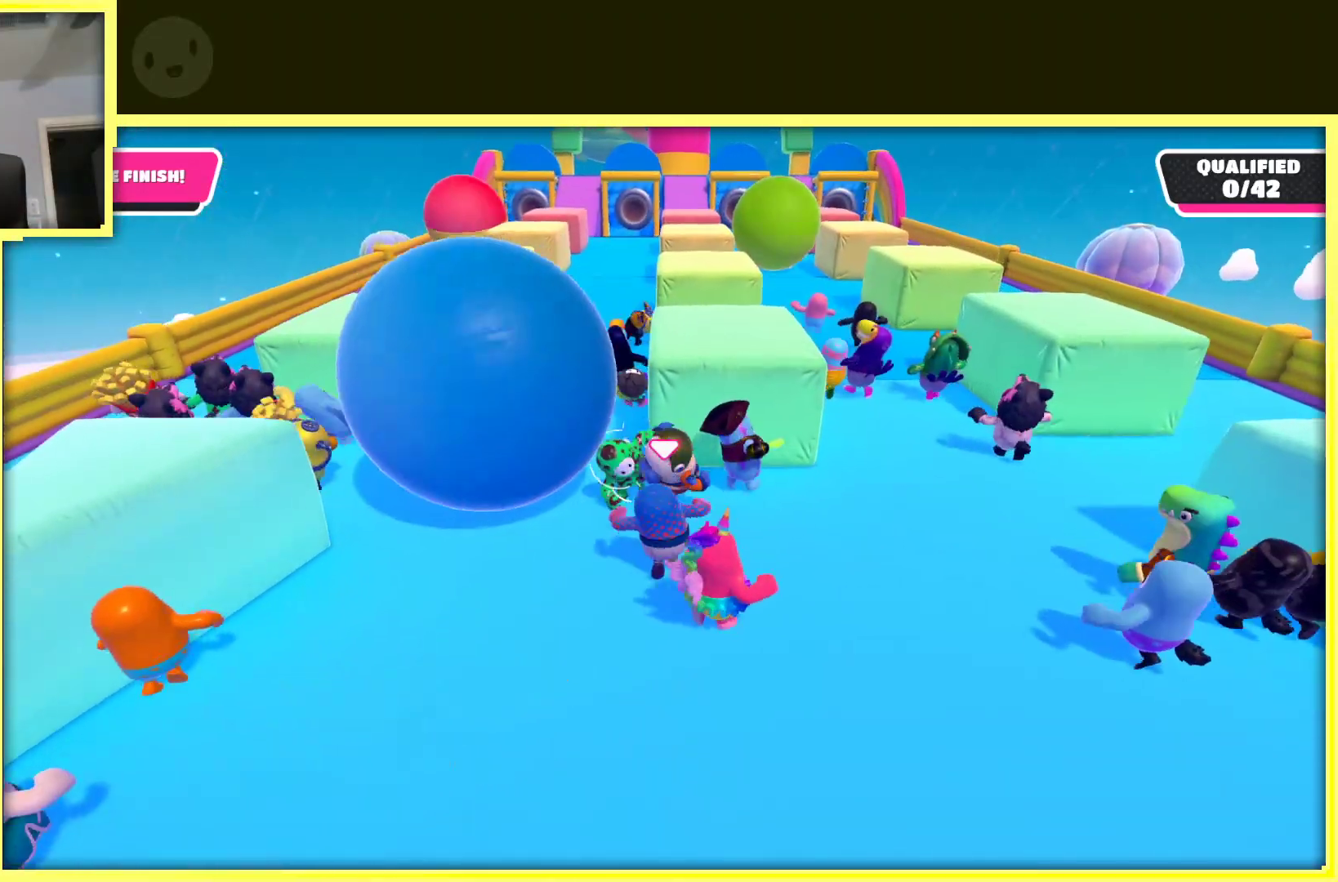
{"dt_ms": 500, "buttons": [], "left_stick": "up", "right_stick": "center", "events": [[150, "left_stick", "up-left"], [483, "left_stick", "up"]]}
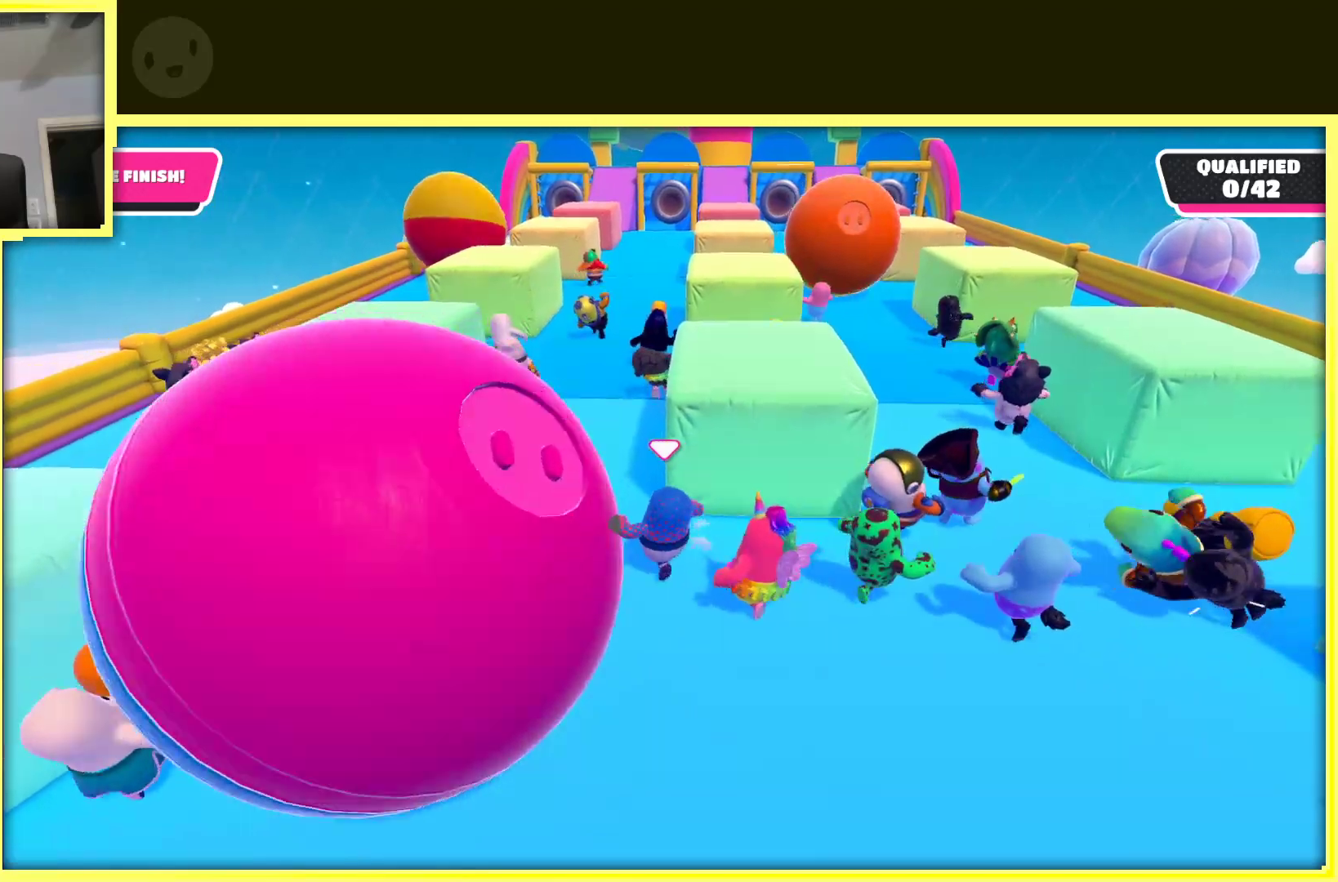
{"dt_ms": 500, "buttons": [], "left_stick": "up", "right_stick": "center", "events": []}
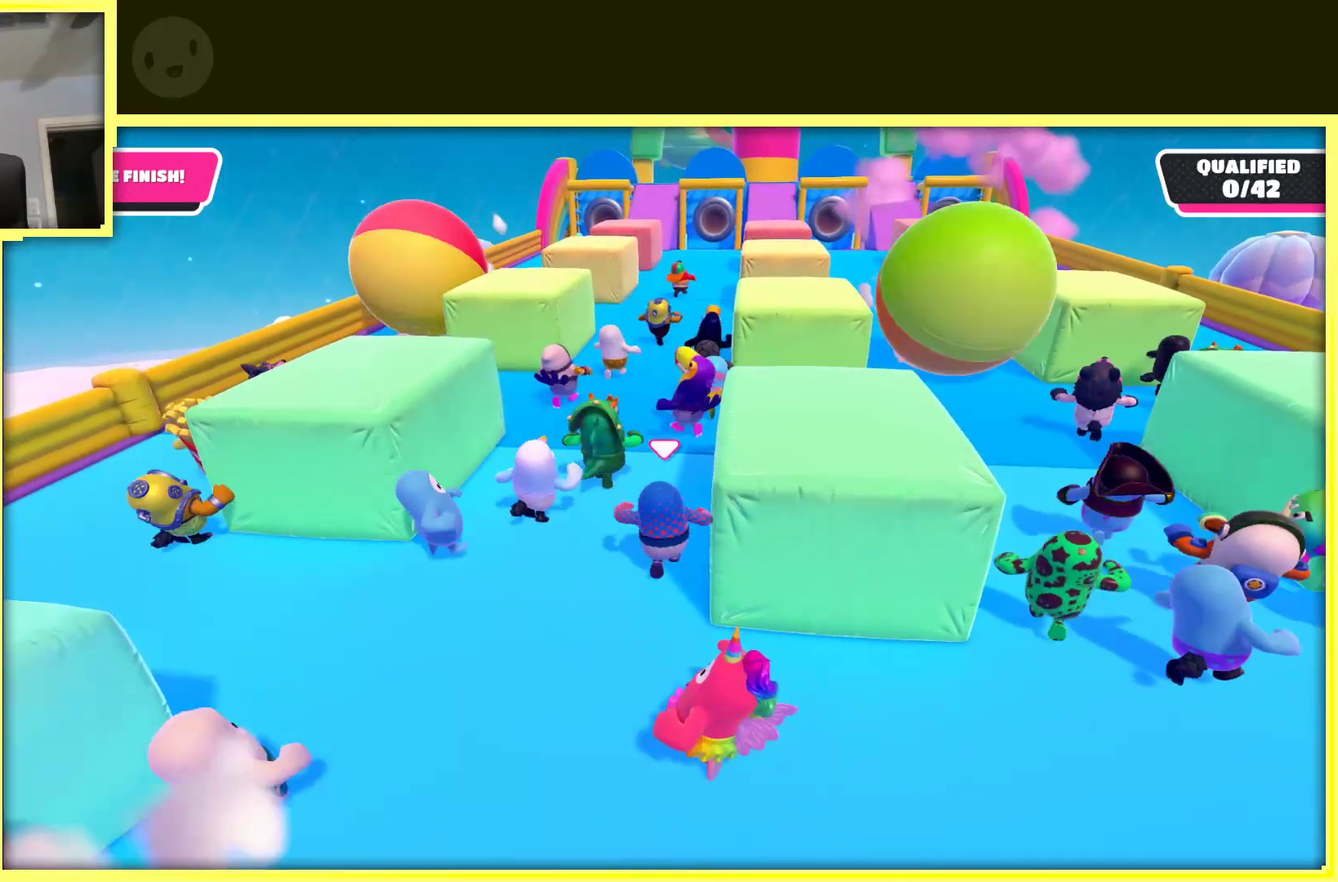
{"dt_ms": 500, "buttons": [], "left_stick": "up", "right_stick": "down", "events": [[500, "right_stick", "down"]]}
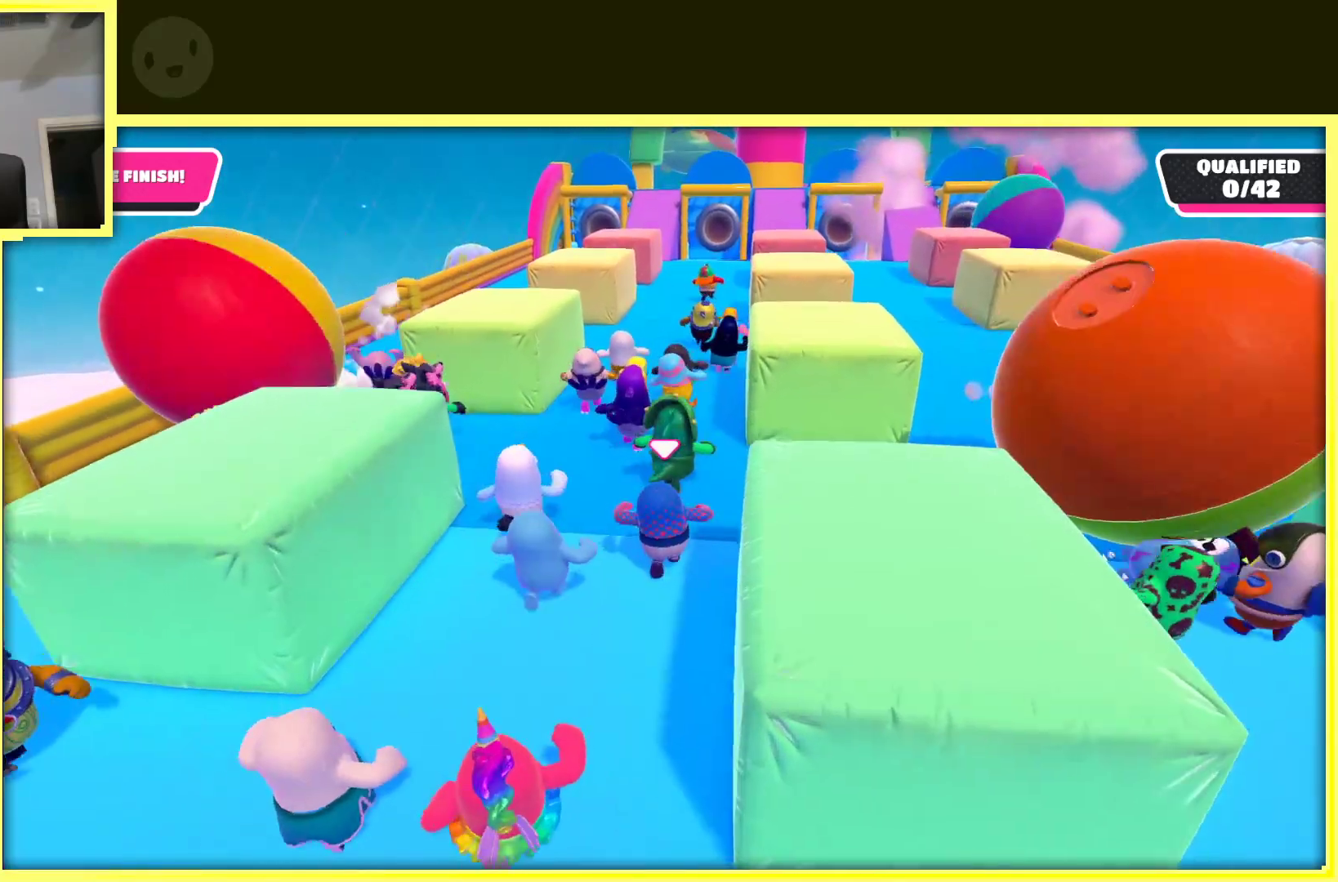
{"dt_ms": 500, "buttons": [], "left_stick": "up", "right_stick": "center", "events": [[100, "right_stick", "center"], [400, "right_stick", "right"], [500, "right_stick", "center"]]}
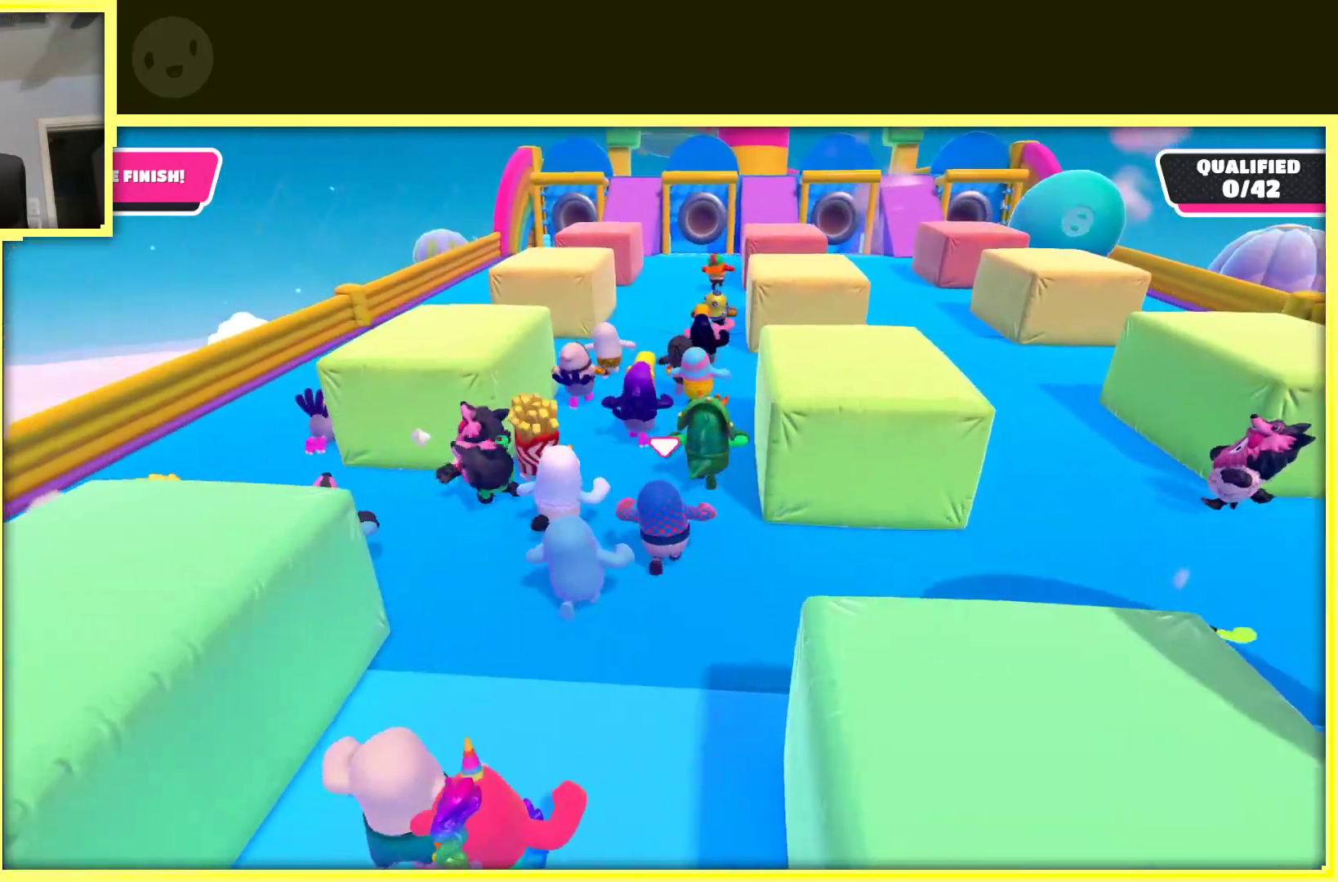
{"dt_ms": 500, "buttons": [], "left_stick": "up", "right_stick": "center", "events": [[400, "right_stick", "right"], [500, "right_stick", "center"]]}
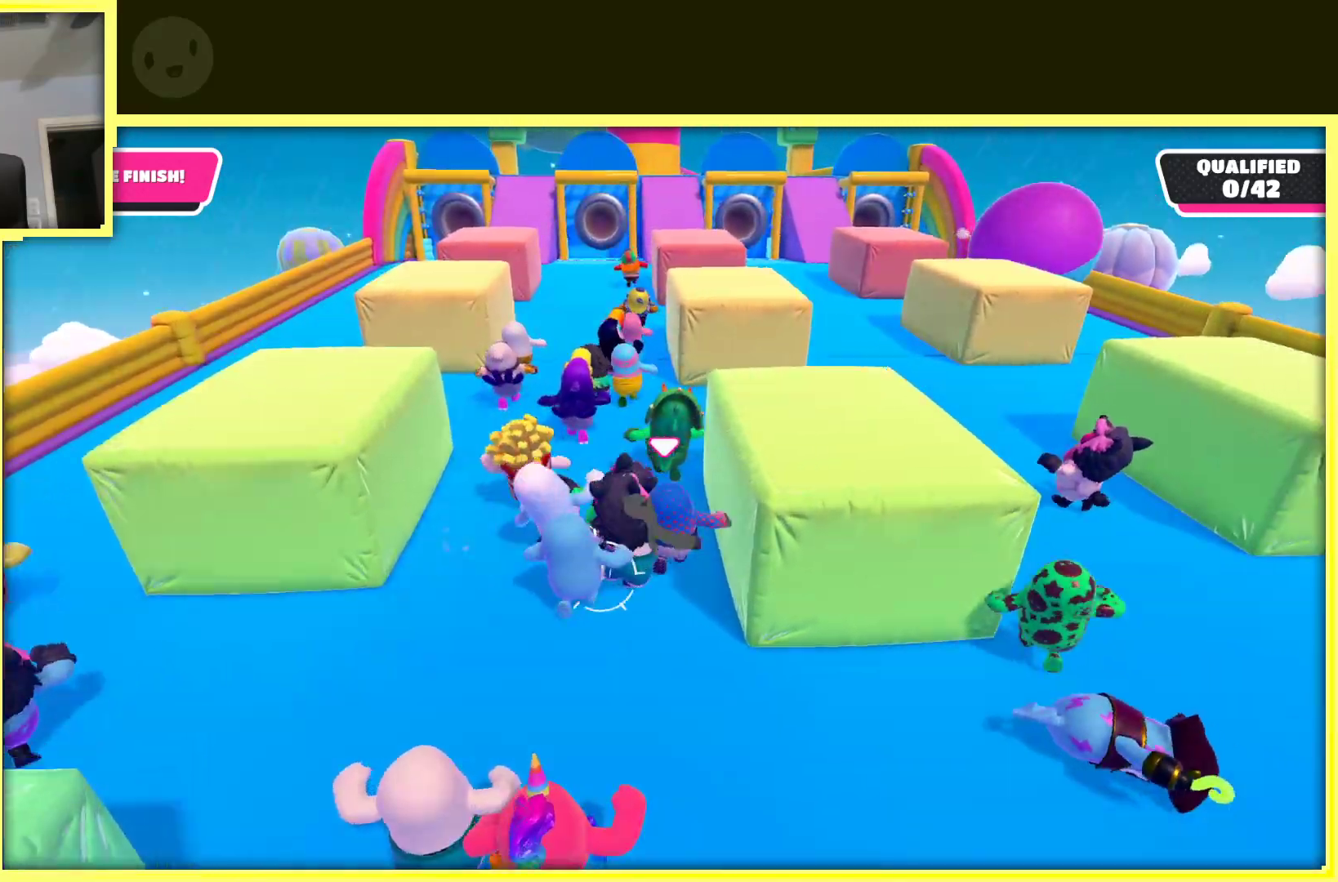
{"dt_ms": 500, "buttons": [], "left_stick": "up", "right_stick": "center", "events": [[200, "left_stick", "up-left"], [367, "left_stick", "up"]]}
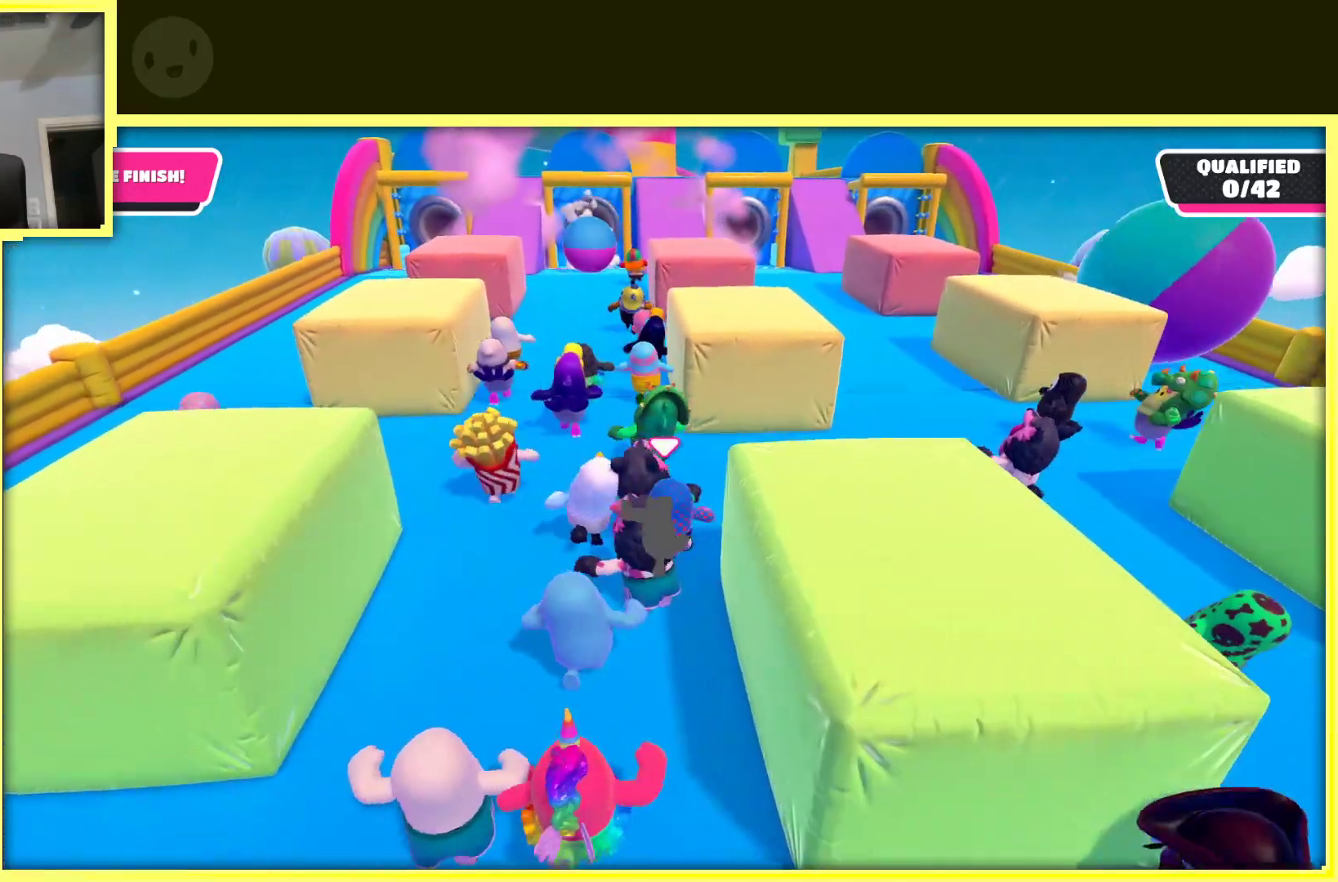
{"dt_ms": 500, "buttons": [], "left_stick": "up", "right_stick": "center", "events": []}
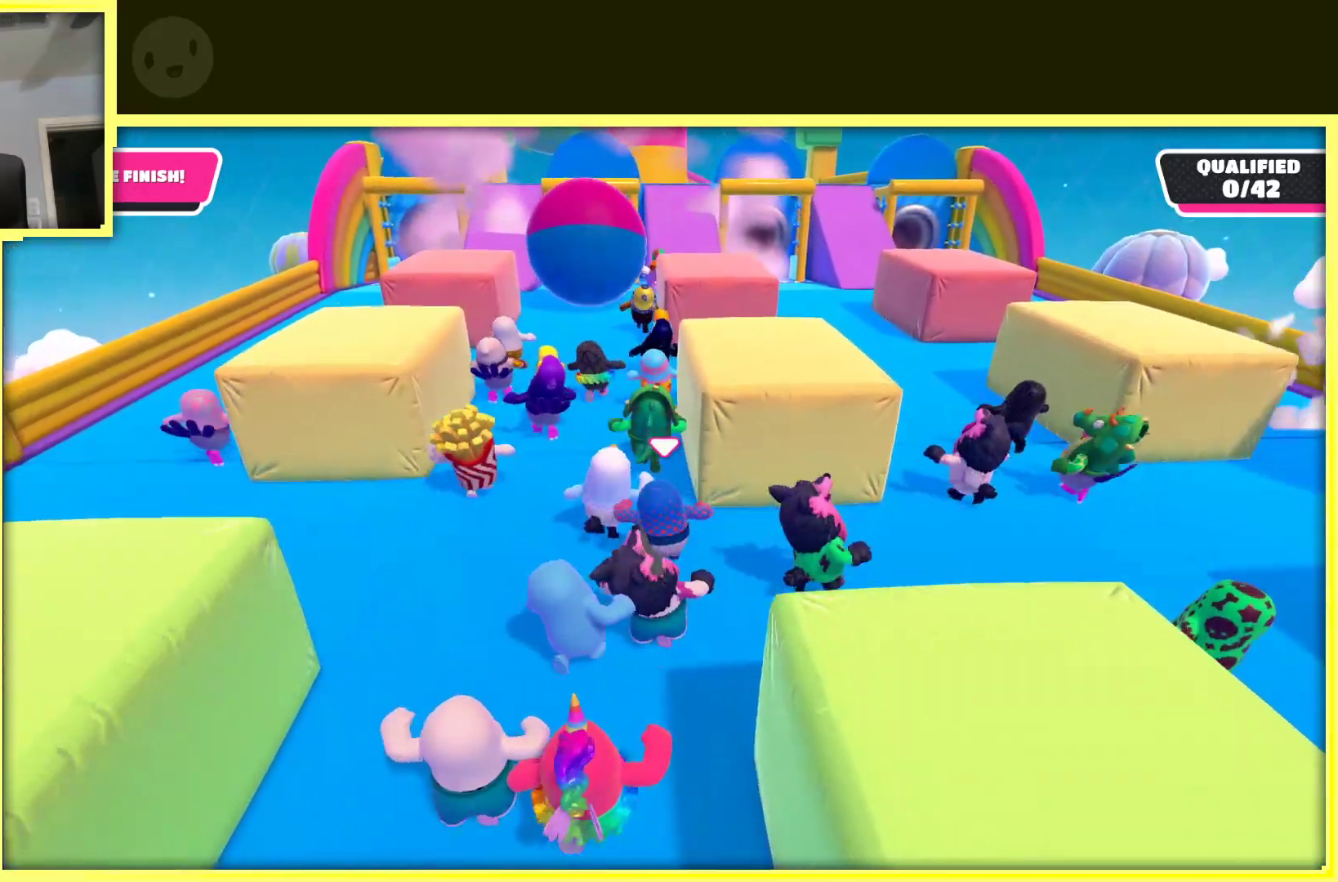
{"dt_ms": 500, "buttons": [], "left_stick": "up", "right_stick": "center", "events": [[200, "left_stick", "up-left"], [300, "left_stick", "up"]]}
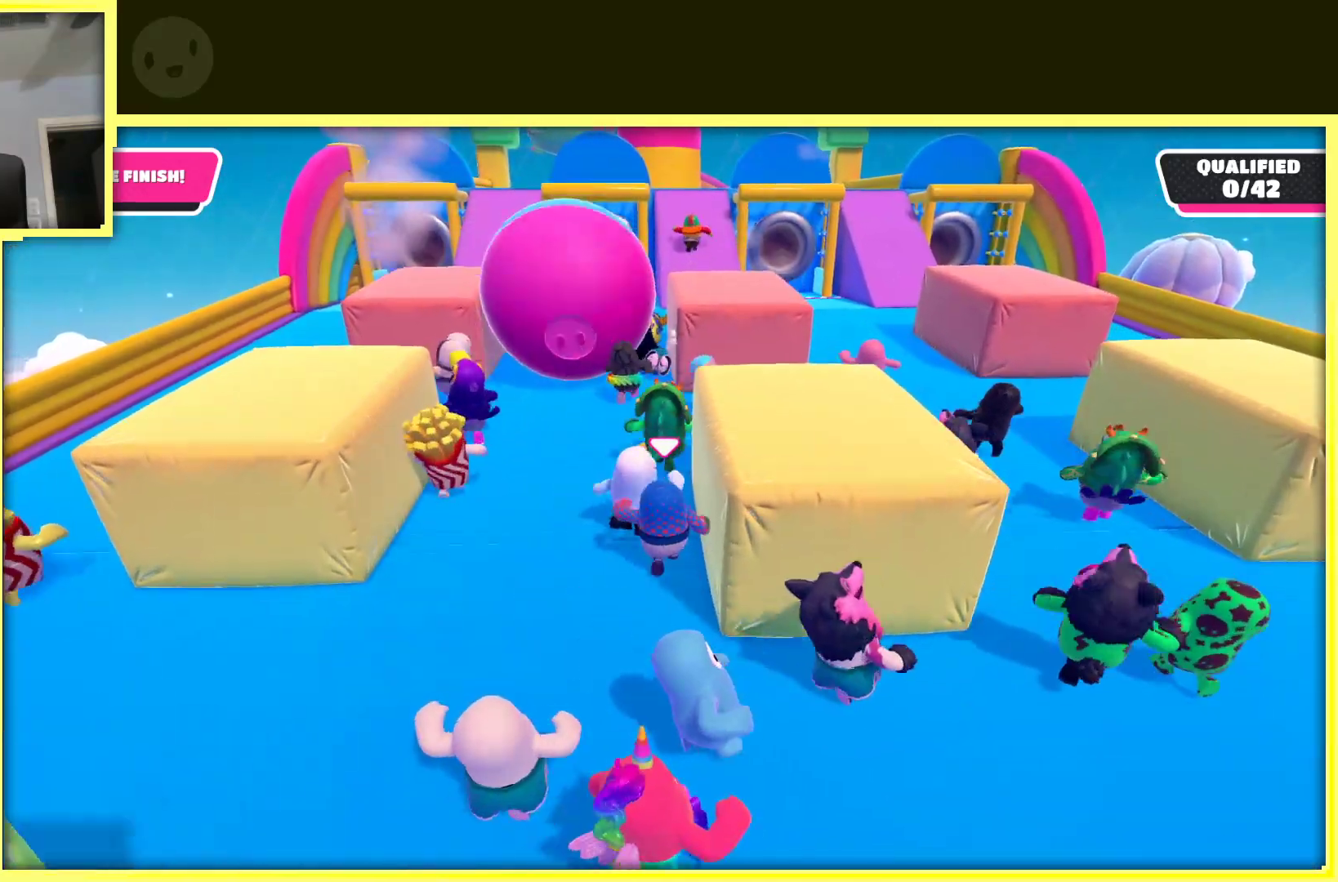
{"dt_ms": 500, "buttons": [], "left_stick": "up", "right_stick": "center", "events": [[50, "X", "down"], [183, "X", "up"]]}
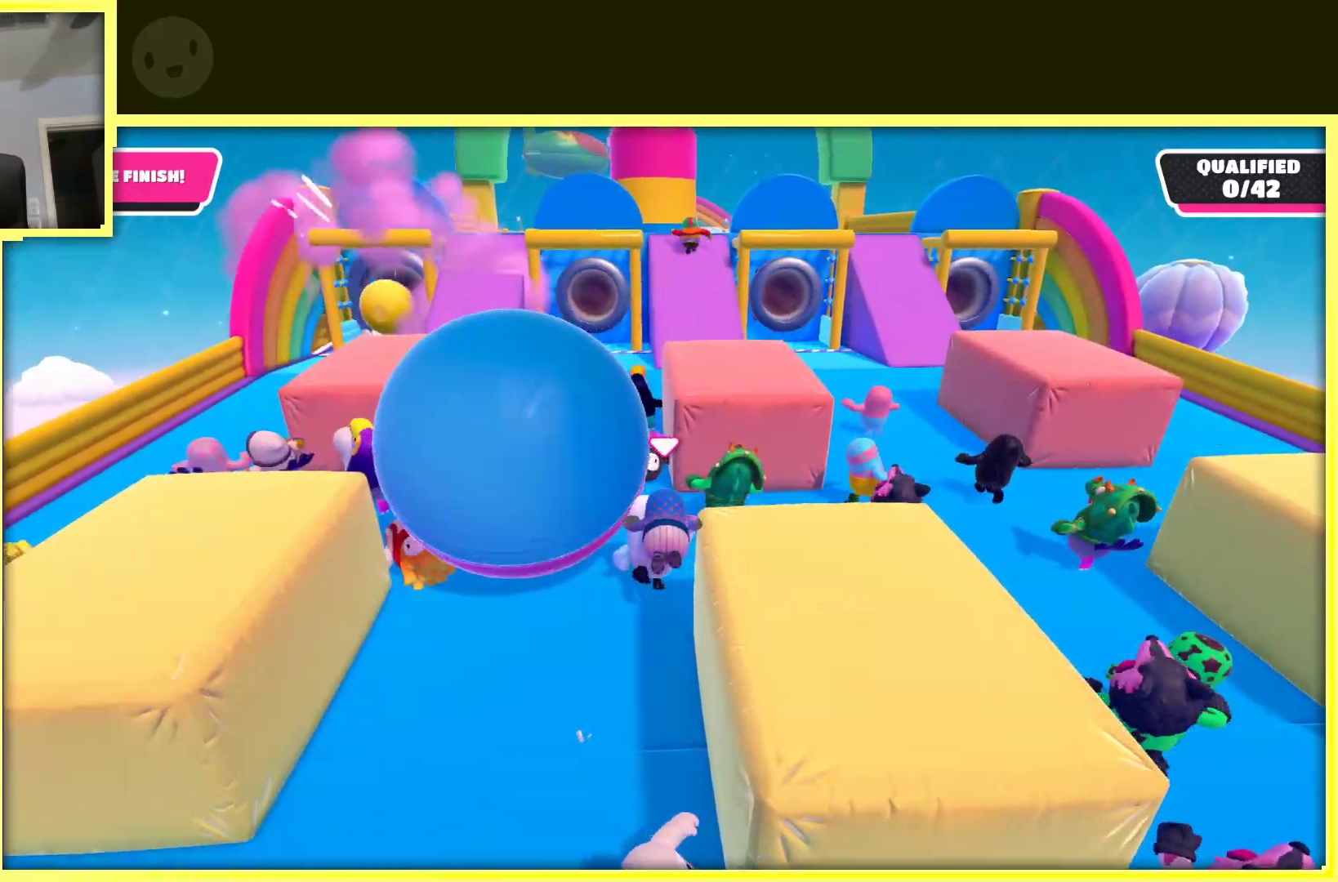
{"dt_ms": 500, "buttons": [], "left_stick": "up-left", "right_stick": "center", "events": [[300, "left_stick", "up-left"]]}
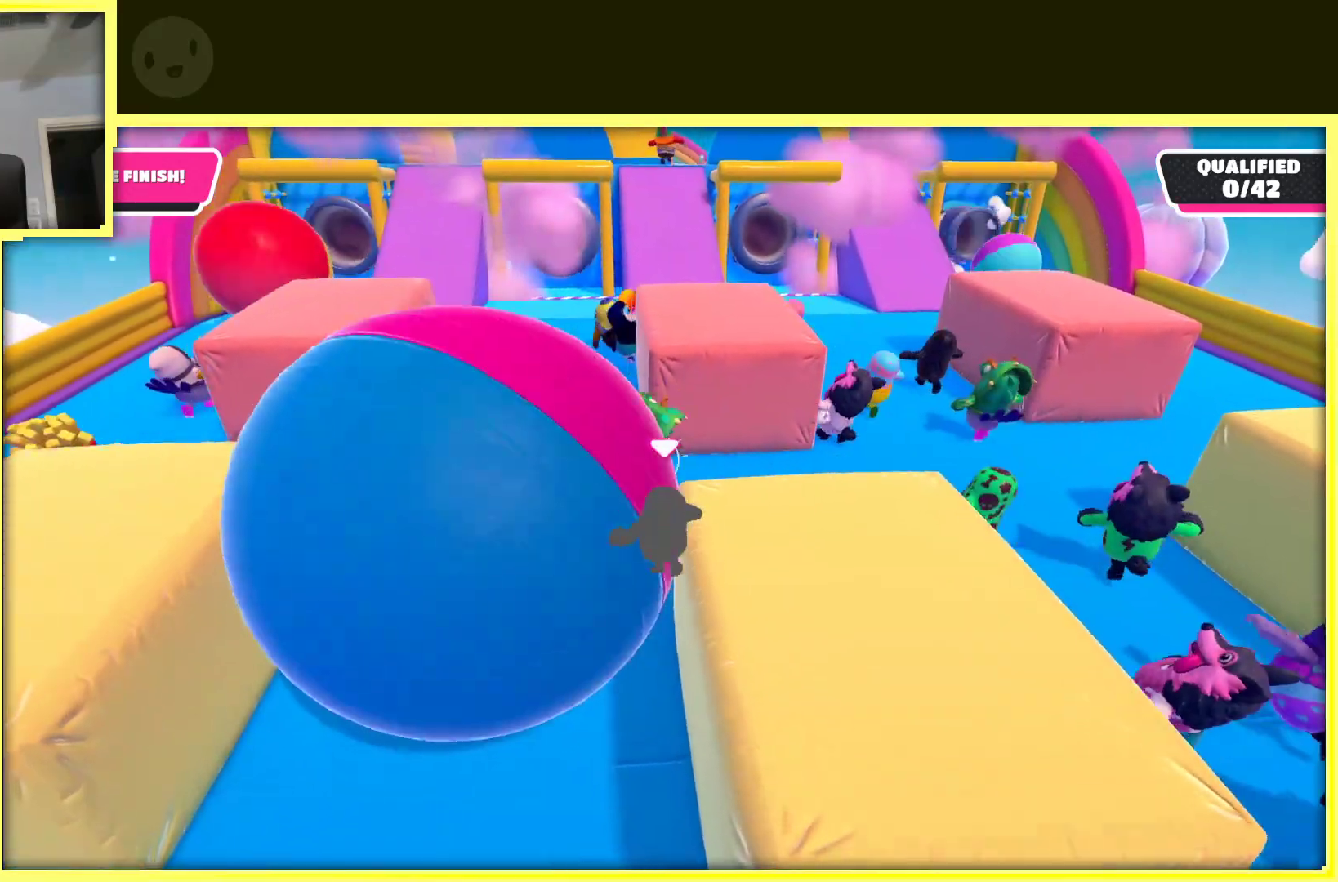
{"dt_ms": 500, "buttons": [], "left_stick": "up", "right_stick": "center", "events": [[167, "left_stick", "up"]]}
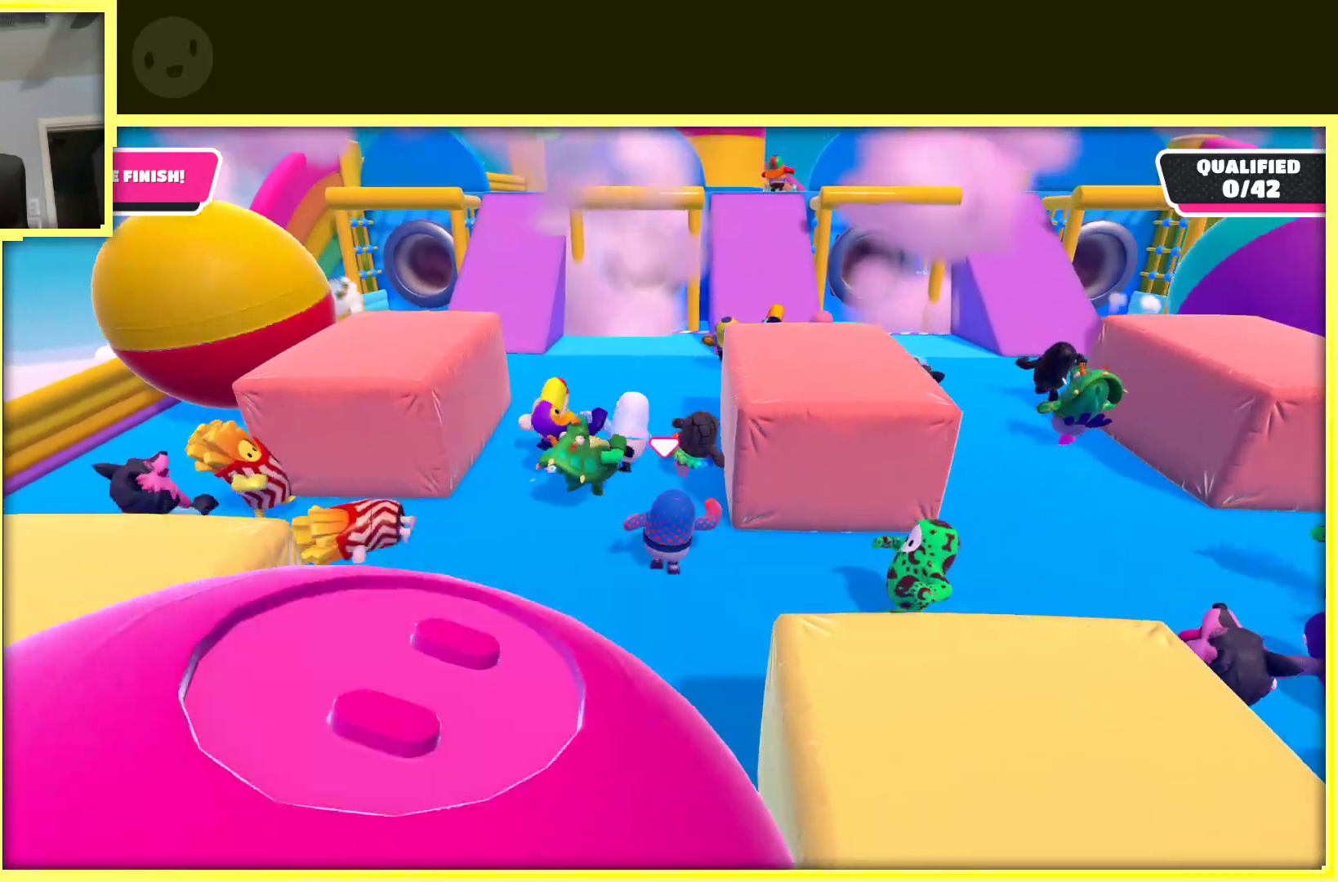
{"dt_ms": 500, "buttons": [], "left_stick": "up", "right_stick": "center", "events": []}
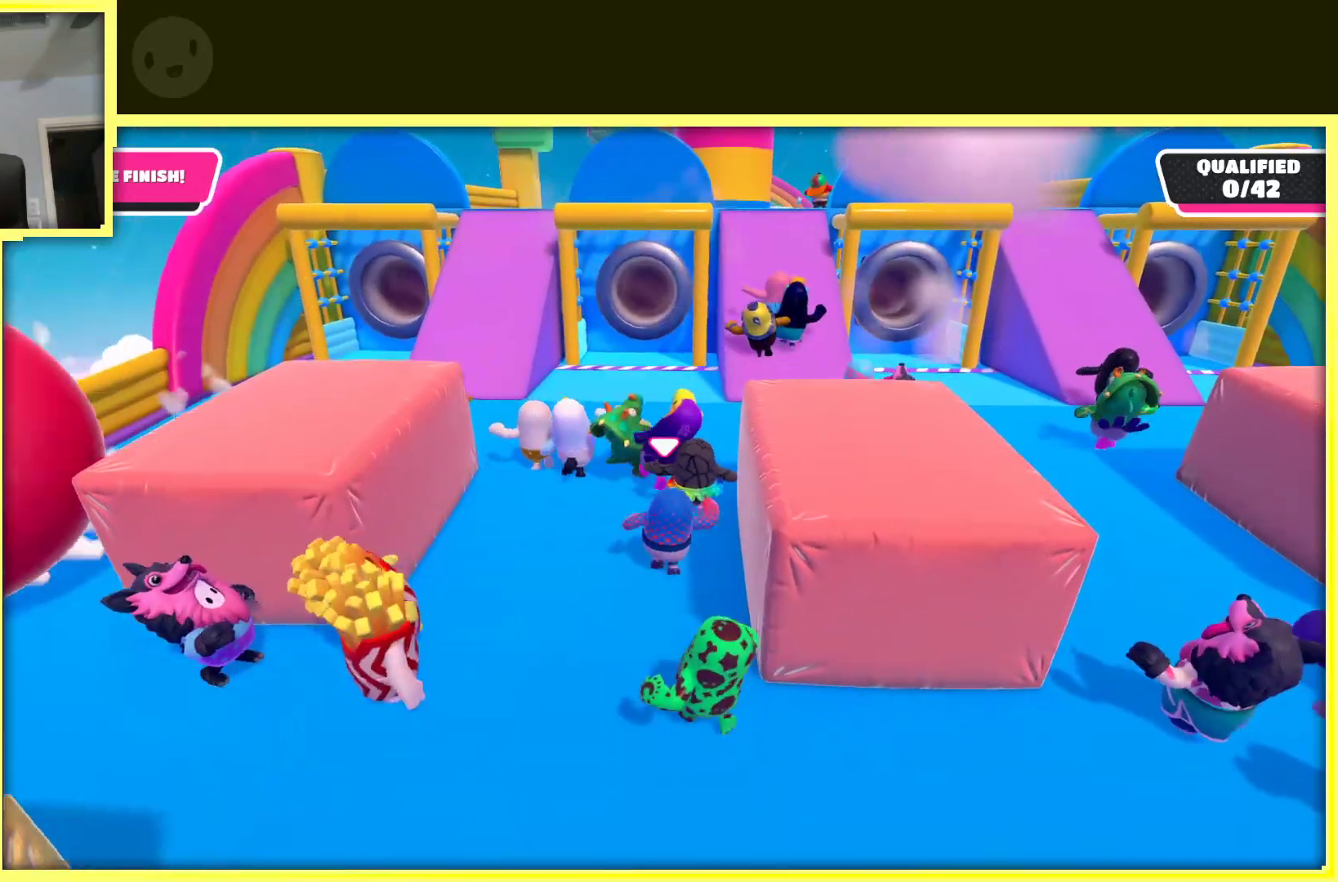
{"dt_ms": 500, "buttons": [], "left_stick": "up", "right_stick": "center", "events": [[100, "left_stick", "up-right"], [450, "left_stick", "up"]]}
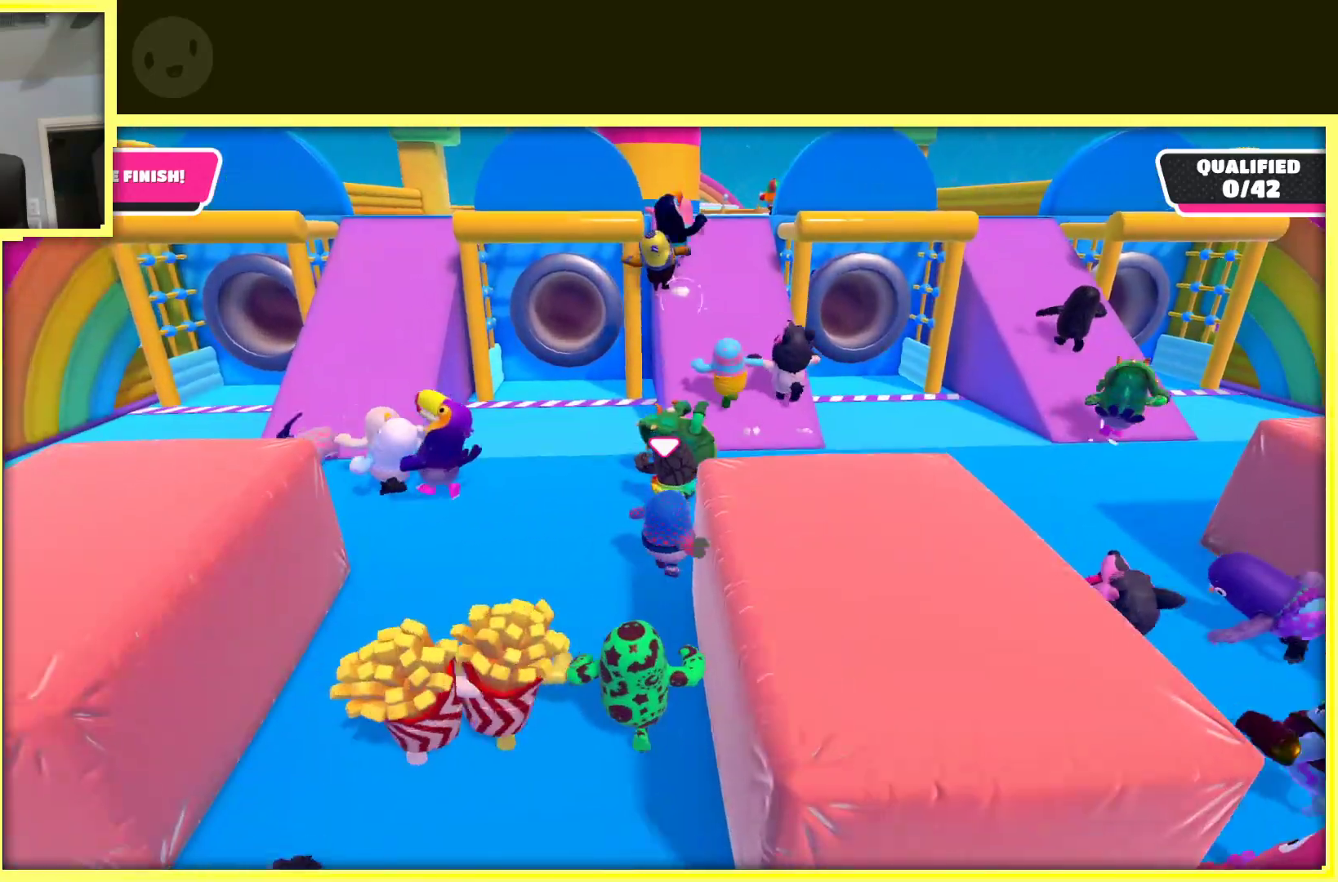
{"dt_ms": 500, "buttons": [], "left_stick": "up", "right_stick": "center", "events": []}
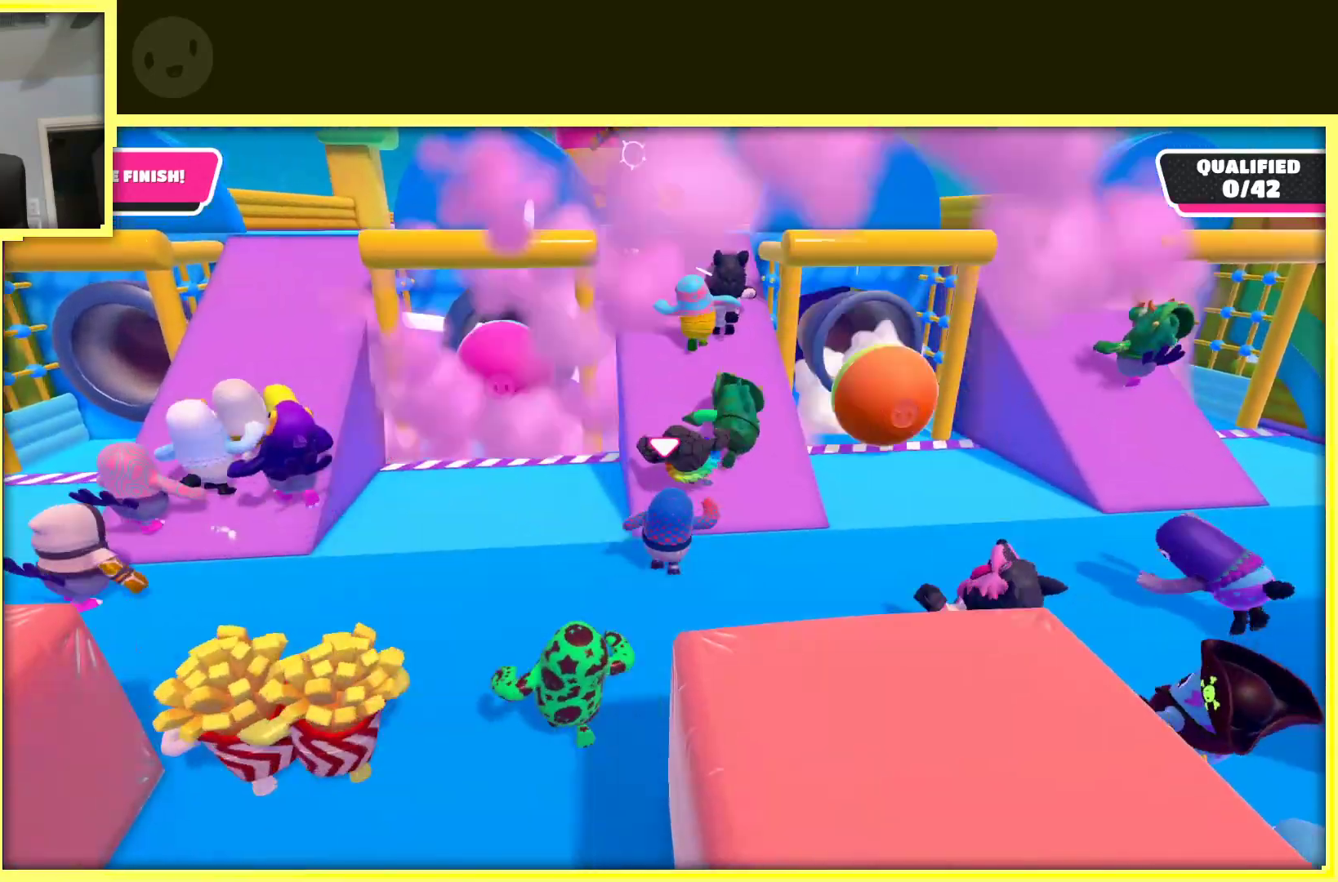
{"dt_ms": 500, "buttons": [], "left_stick": "up-left", "right_stick": "center", "events": [[67, "left_stick", "up-right"], [200, "left_stick", "up"], [483, "left_stick", "up-left"]]}
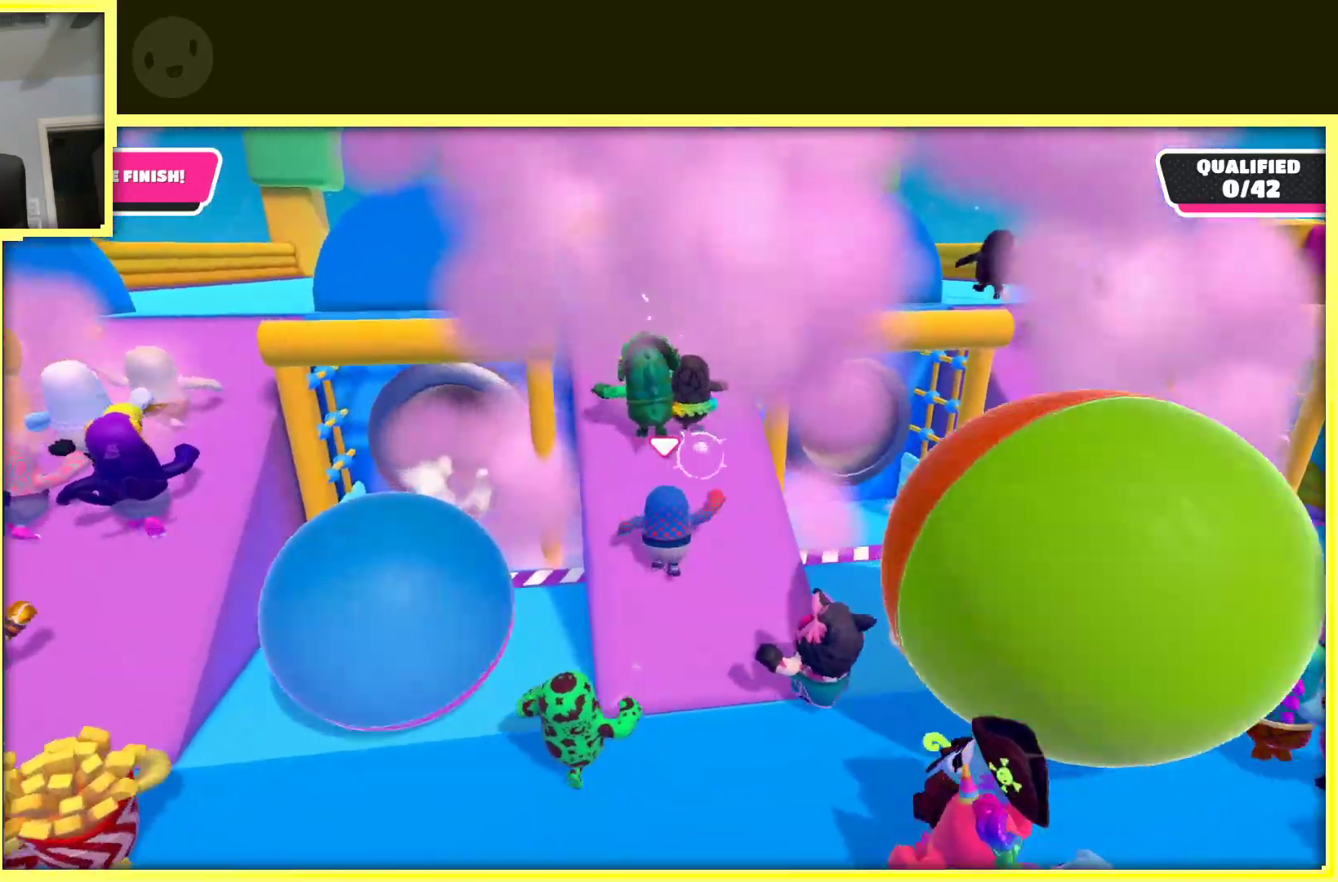
{"dt_ms": 500, "buttons": [], "left_stick": "up", "right_stick": "center", "events": [[133, "left_stick", "up"]]}
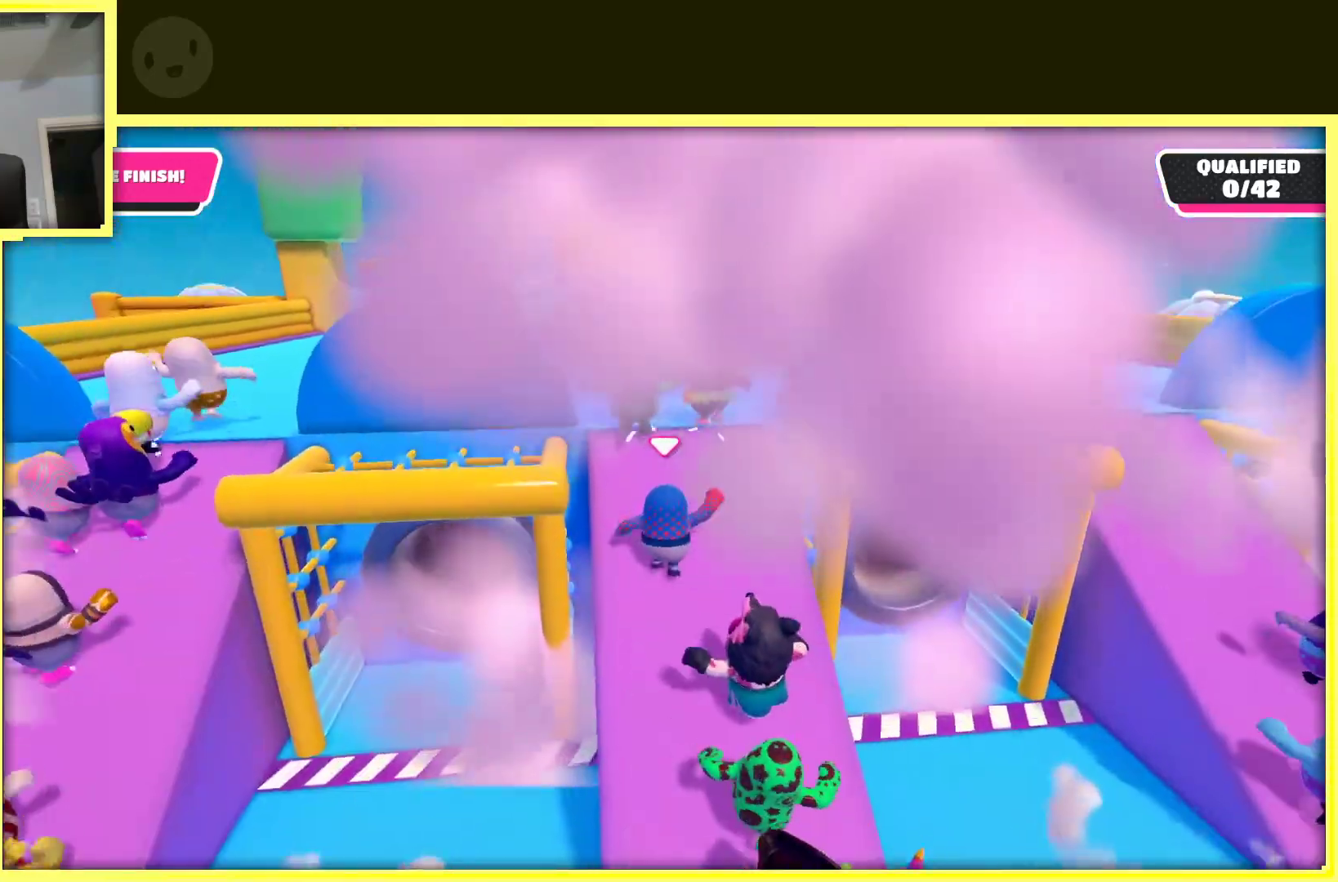
{"dt_ms": 500, "buttons": [], "left_stick": "up-left", "right_stick": "center", "events": [[183, "left_stick", "up-left"], [317, "left_stick", "up"], [500, "left_stick", "up-left"]]}
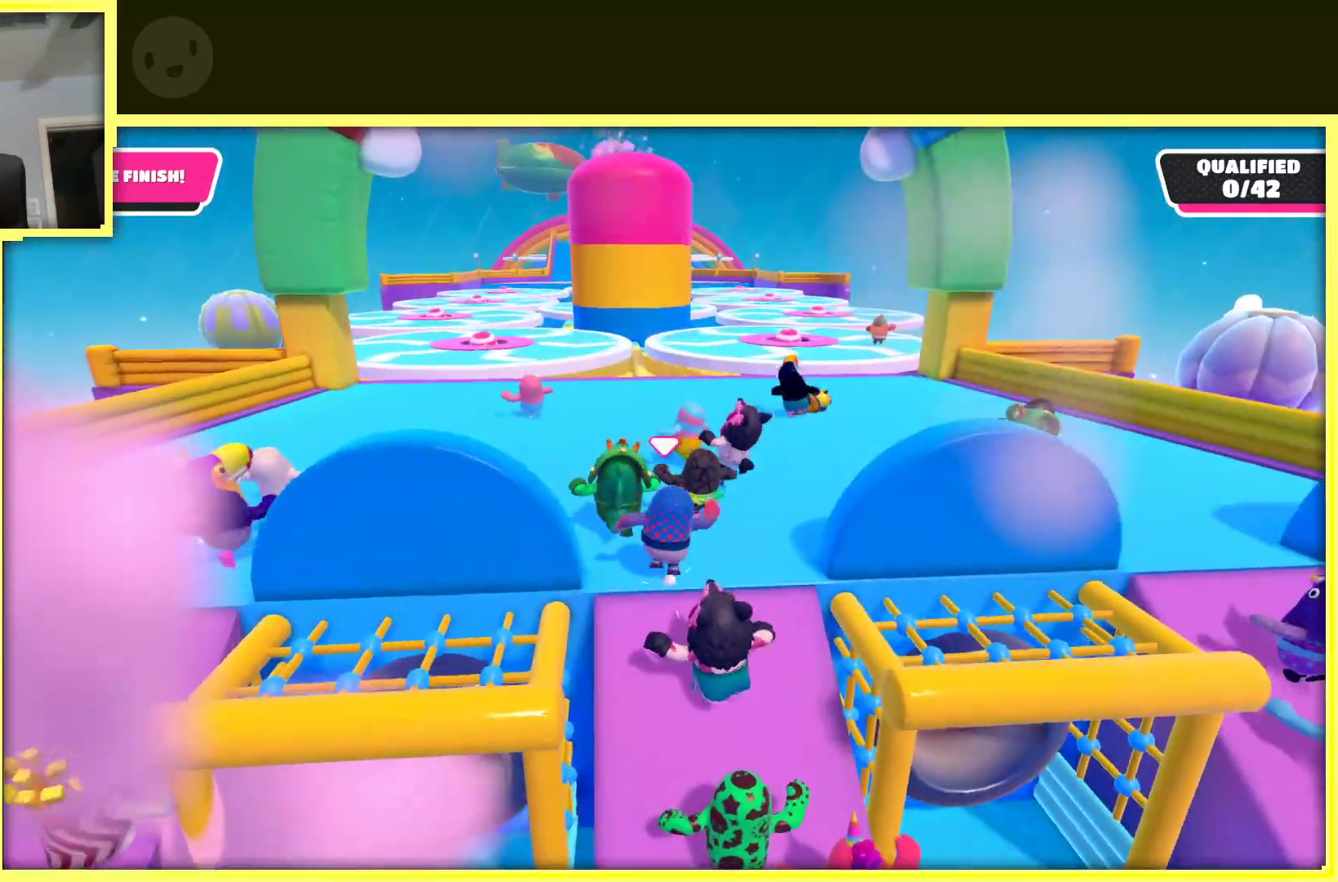
{"dt_ms": 500, "buttons": [], "left_stick": "up", "right_stick": "center", "events": [[133, "left_stick", "up"]]}
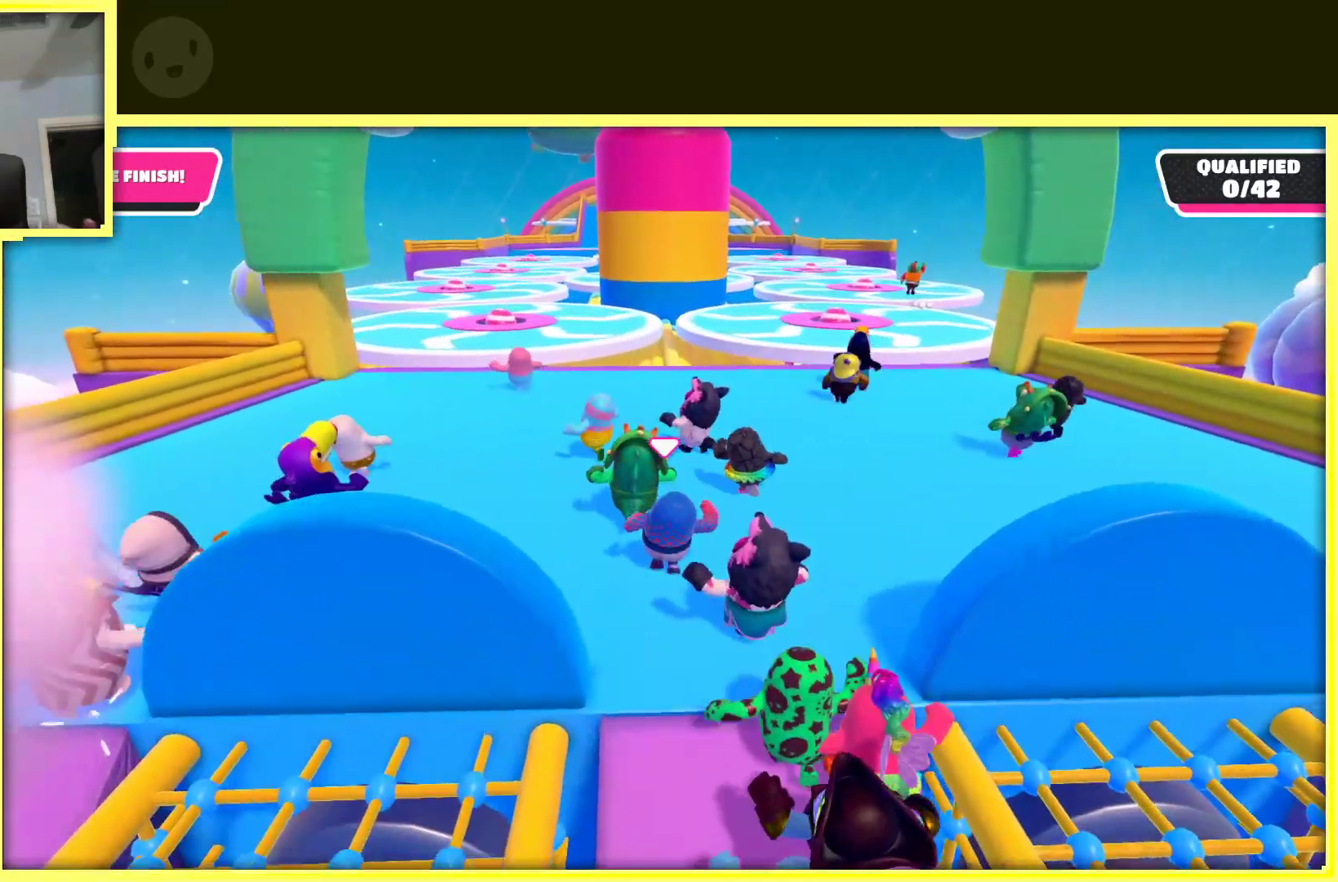
{"dt_ms": 500, "buttons": [], "left_stick": "up-left", "right_stick": "center", "events": [[117, "left_stick", "up-left"]]}
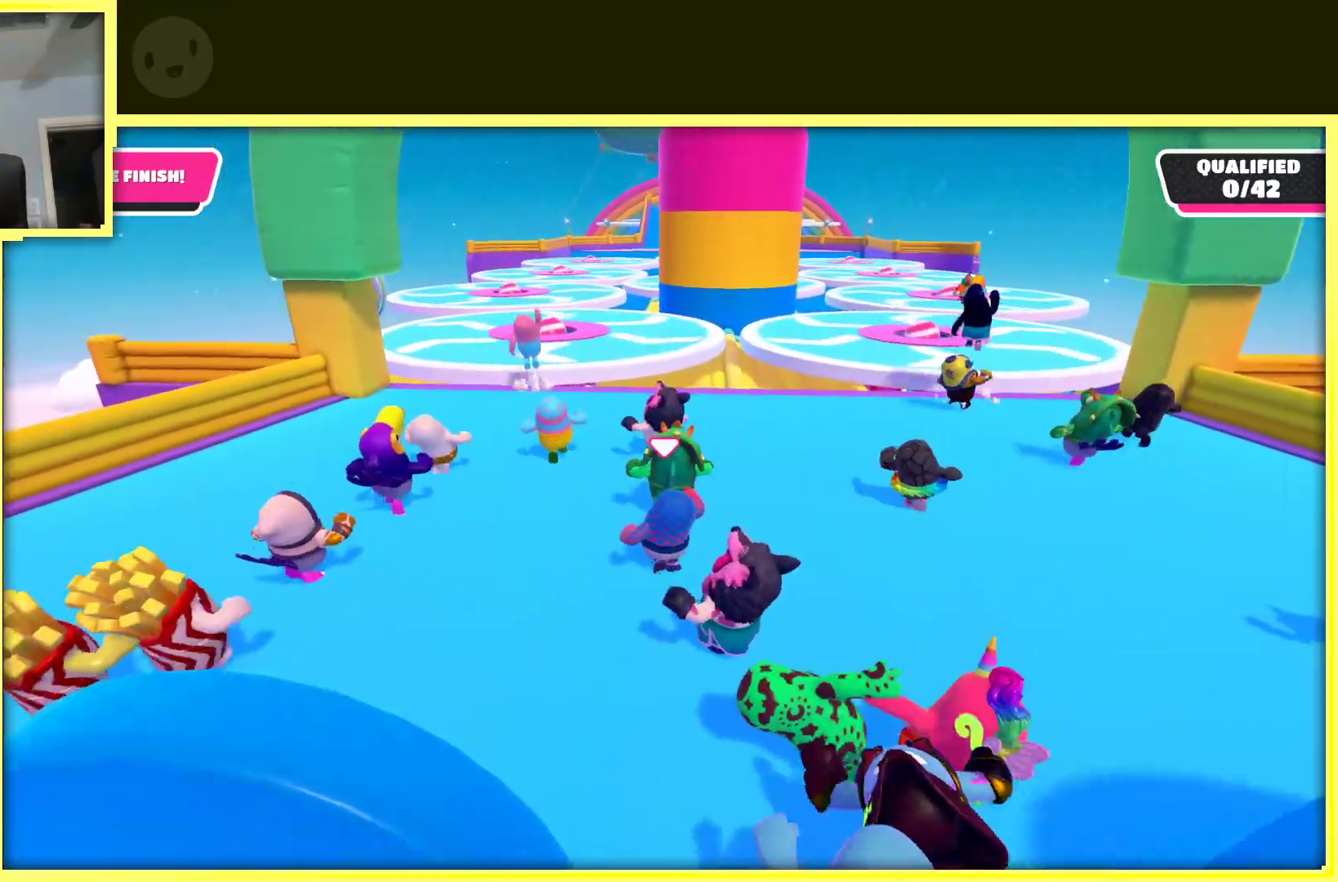
{"dt_ms": 500, "buttons": [], "left_stick": "up", "right_stick": "center", "events": [[133, "left_stick", "up"]]}
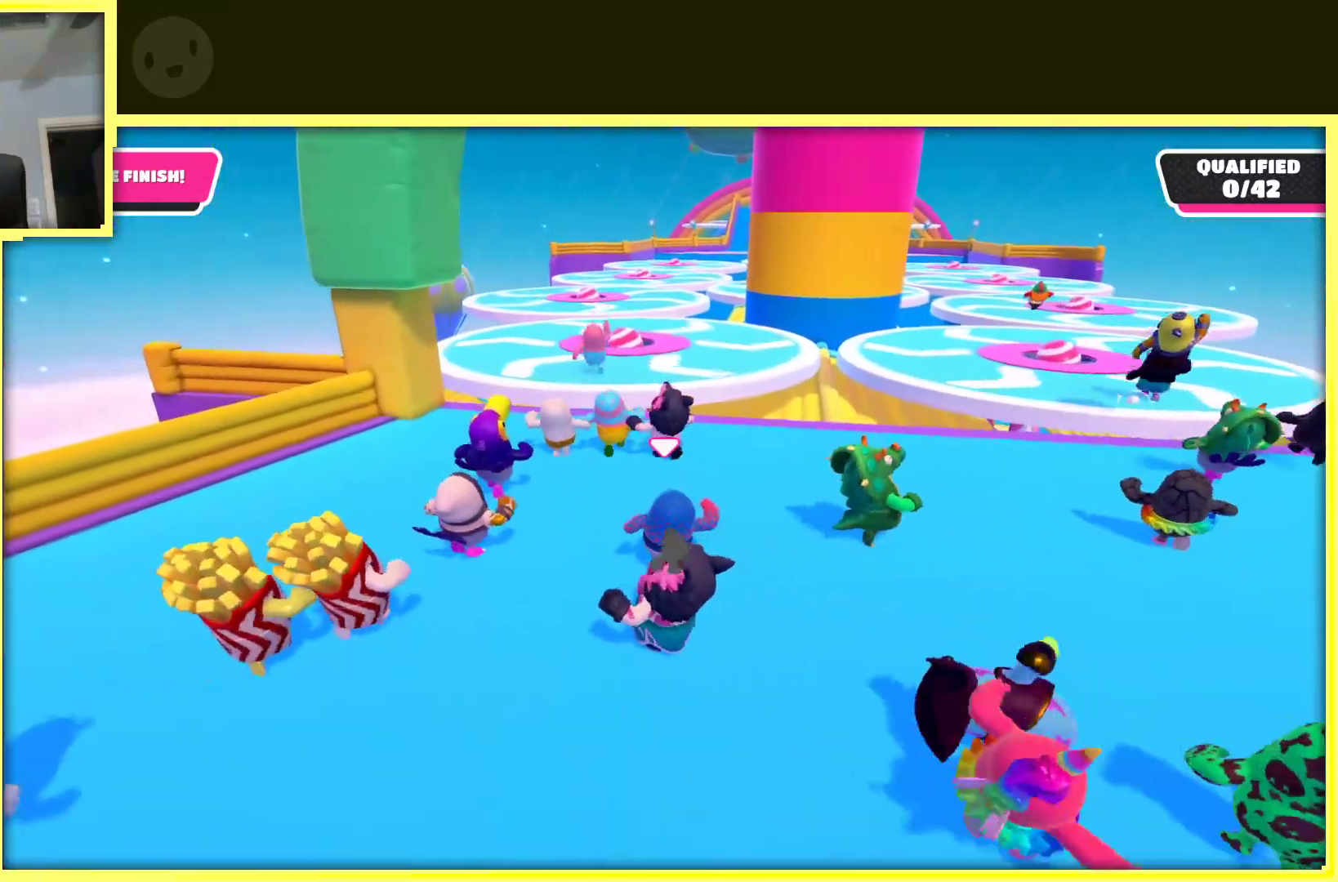
{"dt_ms": 500, "buttons": [], "left_stick": "up", "right_stick": "center", "events": [[100, "right_stick", "down"], [317, "right_stick", "center"]]}
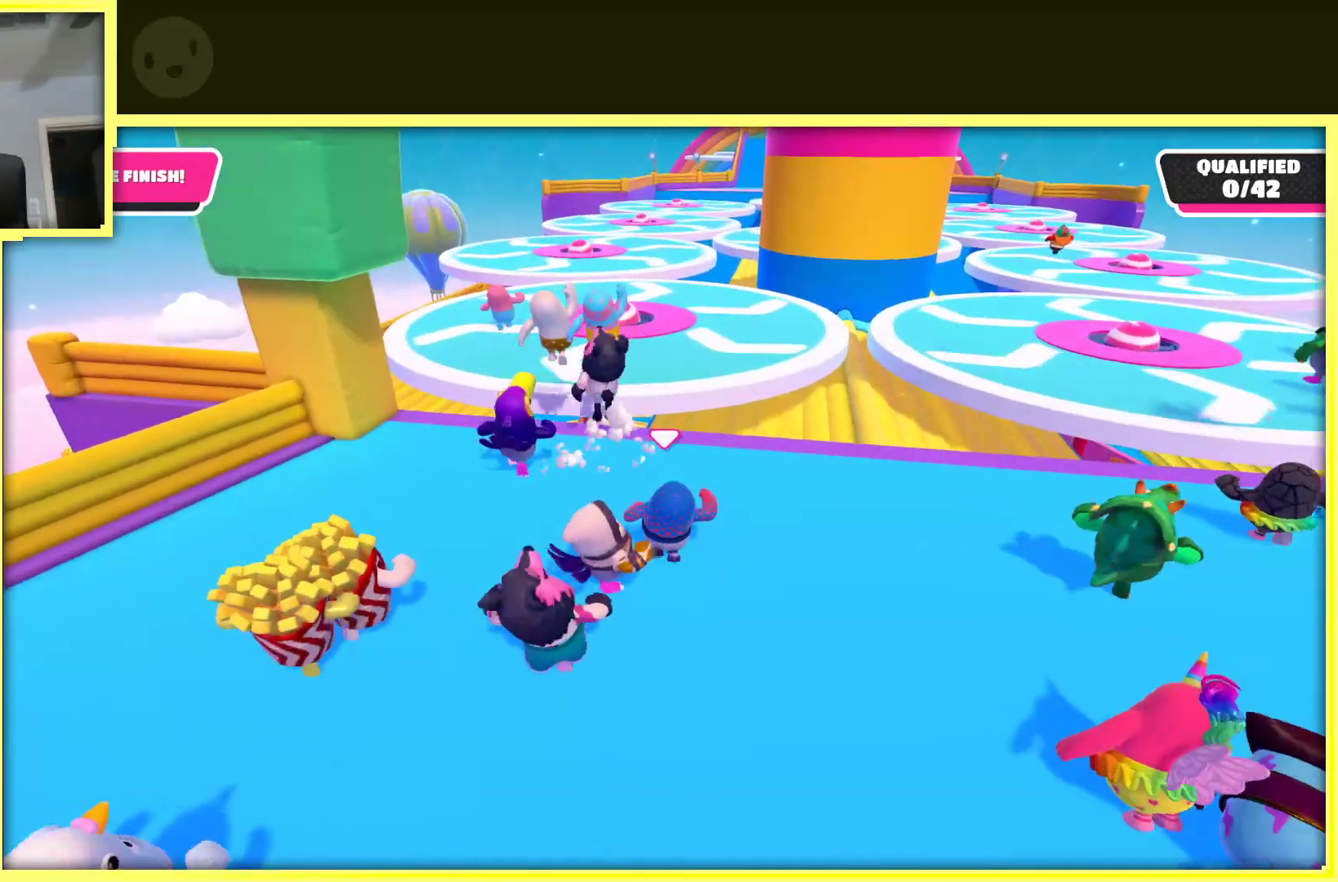
{"dt_ms": 500, "buttons": ["A"], "left_stick": "up-left", "right_stick": "center", "events": [[383, "left_stick", "up-left"], [500, "A", "down"]]}